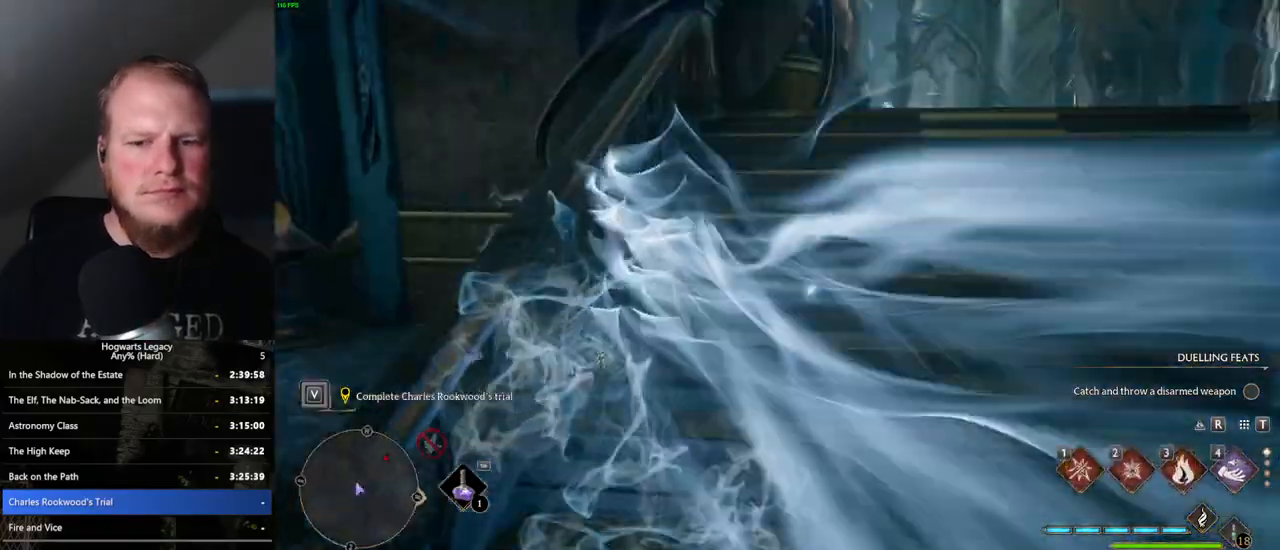
Gameplay with keyboard and mouse; each line is a JSON object with the keys and mouse buttons held at the frame after it. "events" lists presses ("down") and releases ("up") of ".", "/", "0", "1", "2", "3", "4", "5", "6", "7", "8", "9", "a", "alt_l", "alt_r", "b", "backslash", "backspace", "c", "caps_lock", "comma", "ctrl_l", "ctrl_r", "d", "e", "equals", "escape", "f", "f1", "f10", "f11", "f12", "f2", "f3", "f4", "f5", "f6", "f7", "f8", "f9", "g", "h", "i", "j", "k", "l", "lbracket", "m", "minus", "n", "o", "p", "q", "quote", "r", "rbracket", "return", "s", "semicolon", "shift_l", "shift_r", "space", "super_l", "super_r", "t", "tab", "tilde", "u", "v", "w", "x", "y", "z", "mouse_left", "mouse_wheel", "mouse_right", "mouse_mb4" and "mouse_mb5" between this image and that frame as [ms after this image, input, new state], when the widget could be followed in between. "mouse_left", "mouse_wheel", "mouse_right", "mouse_mb4", "mouse_mb5" = the "left", "wheel", "right", "mb4", "mb5" buttons of the "mouse" list. No other keys are recorded. "wheel" means that the mouse wheel is clicked or scrolled. Mouse movement is not recorded.
{"keys": [], "mouse": [], "events": [[67, "w", "up"], [267, "w", "down"], [500, "w", "up"]]}
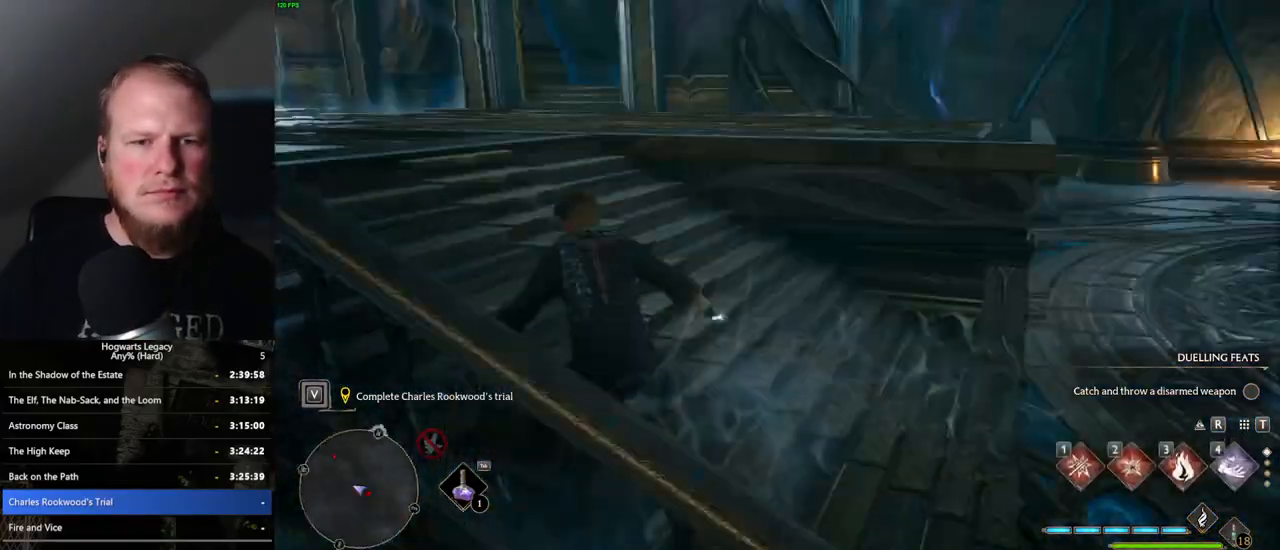
{"keys": ["w"], "mouse": [], "events": [[400, "w", "down"]]}
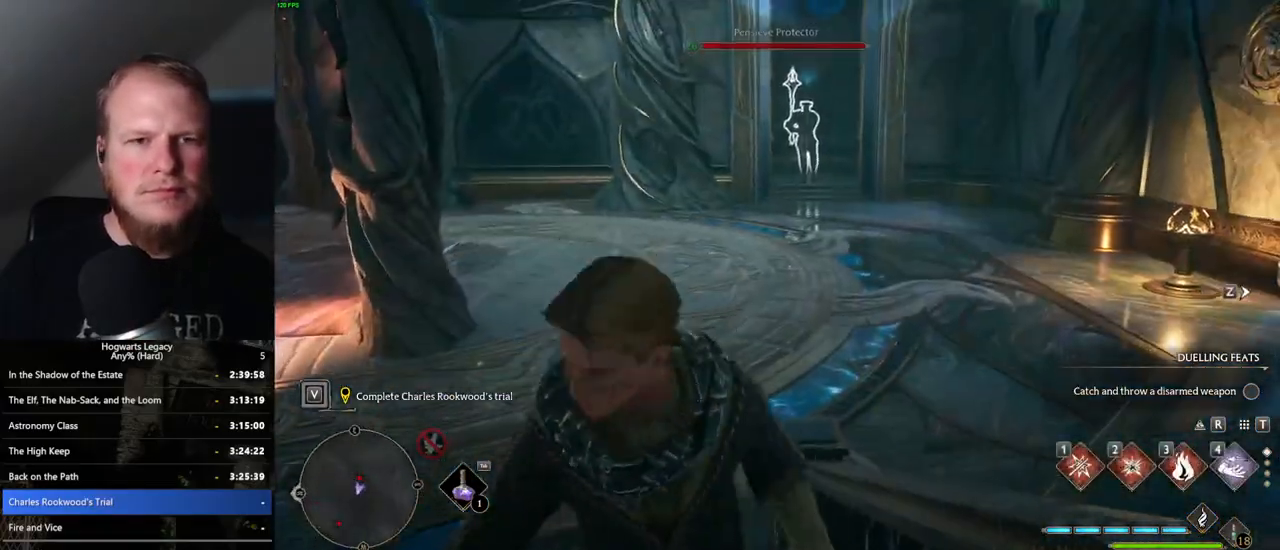
{"keys": ["w"], "mouse": [], "events": [[267, "1", "down"], [333, "1", "up"]]}
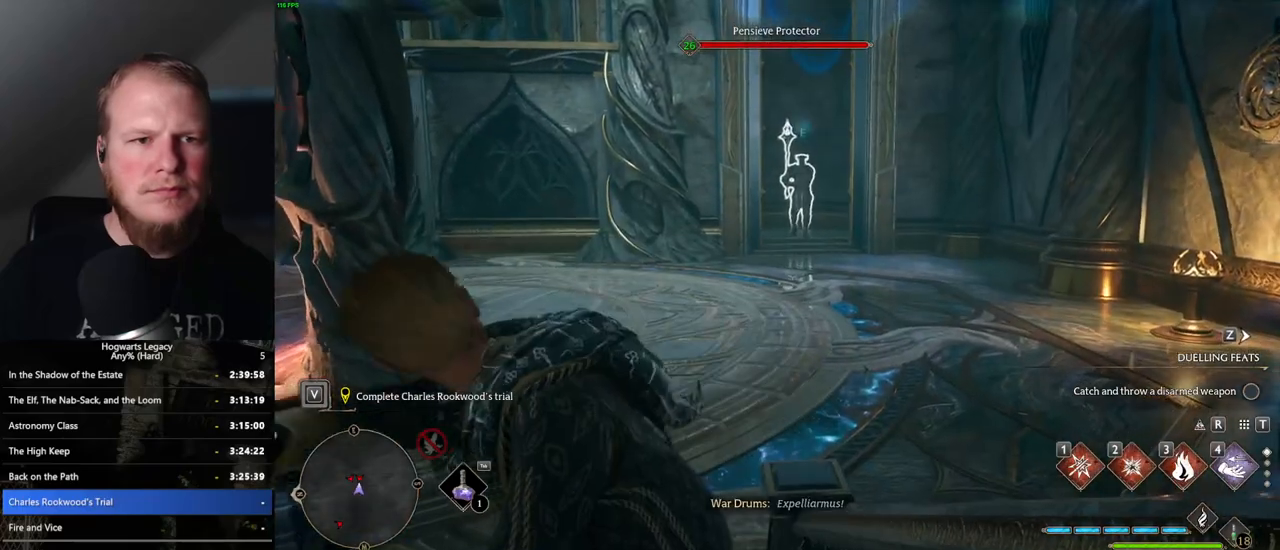
{"keys": ["z"], "mouse": [], "events": [[233, "w", "up"], [500, "z", "down"]]}
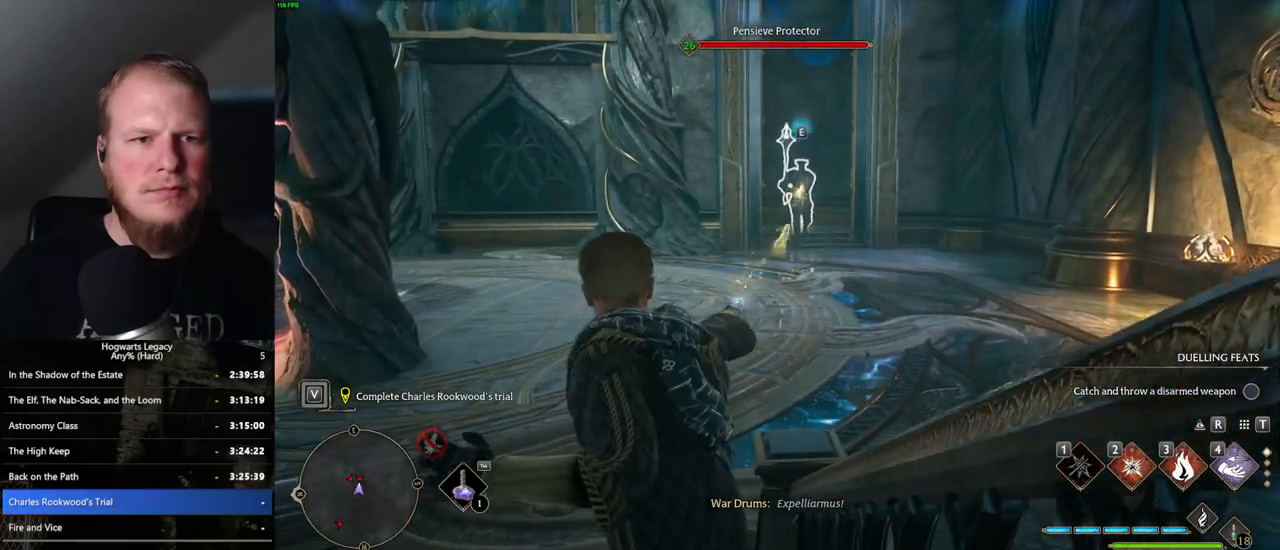
{"keys": [], "mouse": [], "events": [[100, "z", "up"]]}
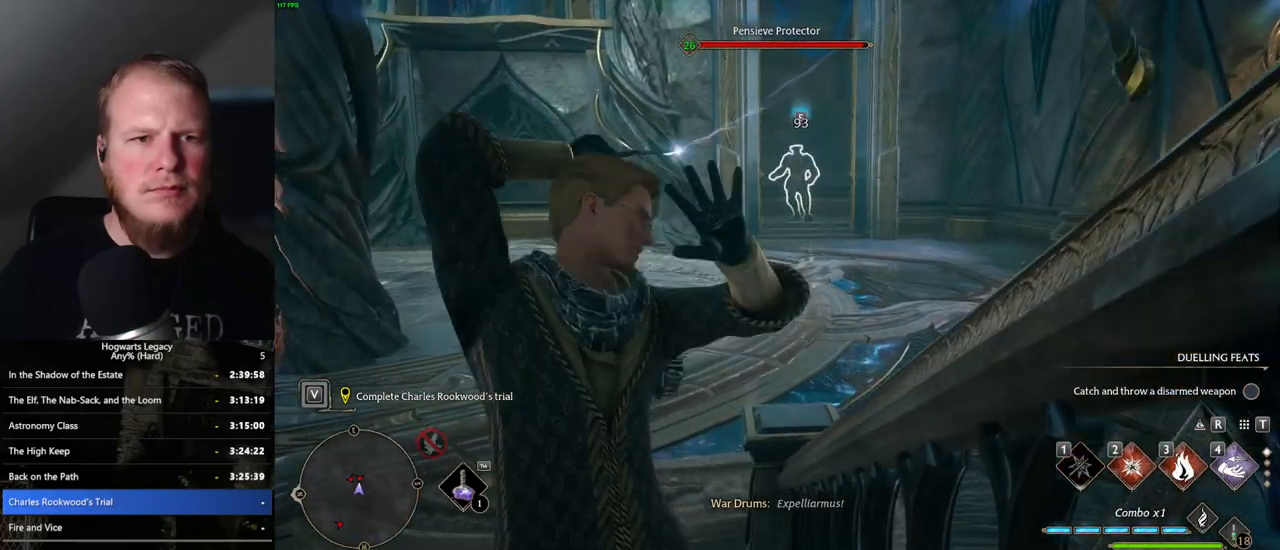
{"keys": [], "mouse": [], "events": []}
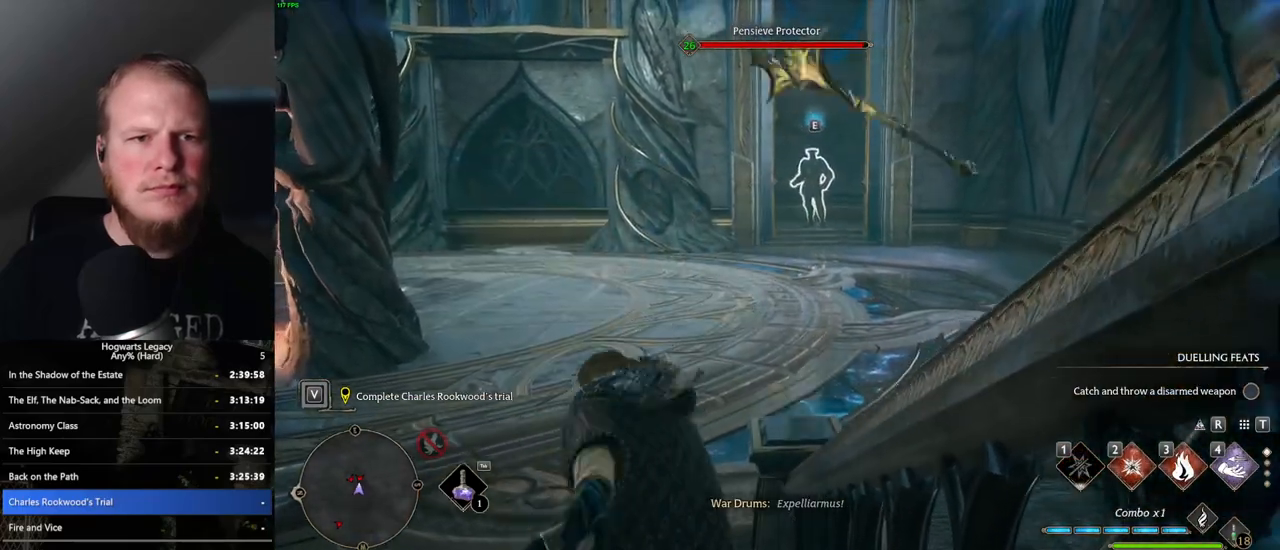
{"keys": ["a", "space", "w"], "mouse": [], "events": [[183, "a", "down"], [333, "w", "down"], [500, "space", "down"]]}
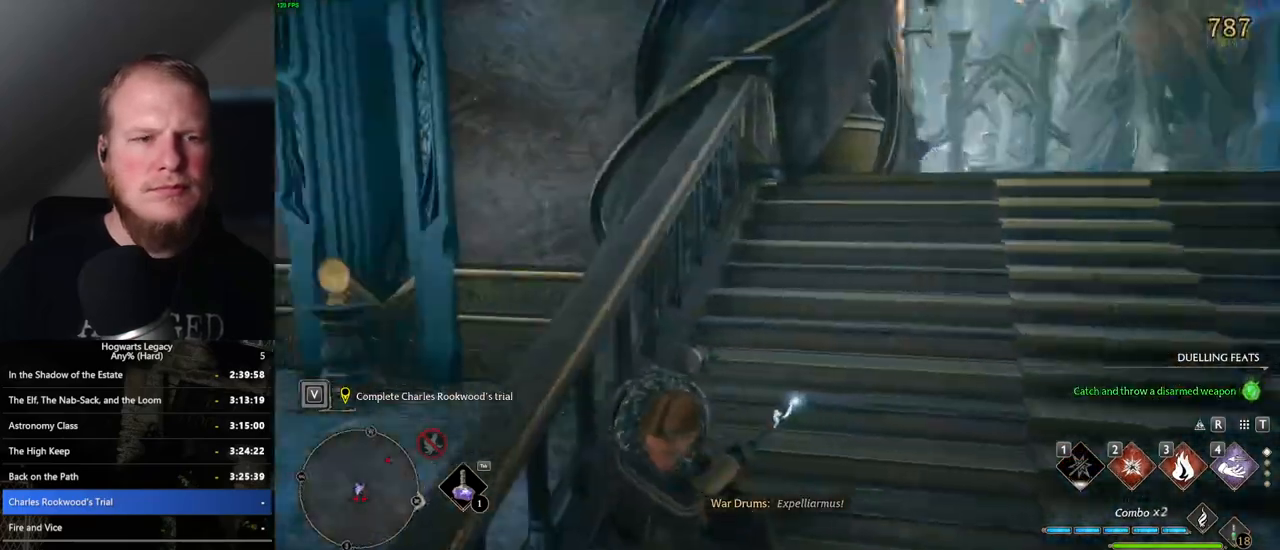
{"keys": ["shift_l", "w"], "mouse": [], "events": [[67, "a", "up"], [167, "space", "up"], [500, "shift_l", "down"]]}
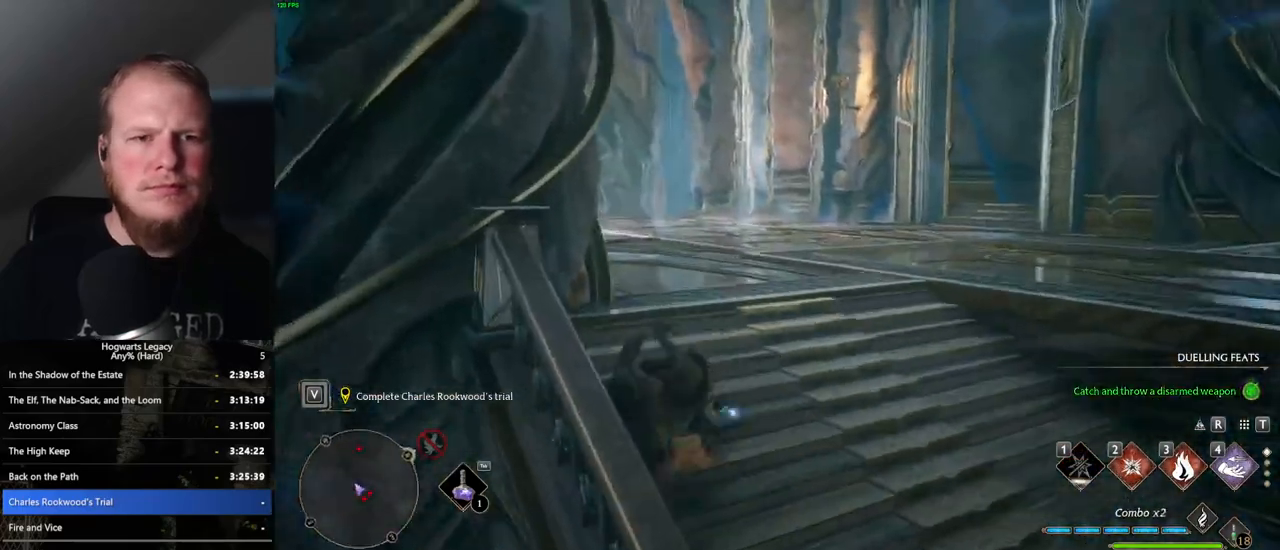
{"keys": ["w"], "mouse": [], "events": [[83, "shift_l", "up"]]}
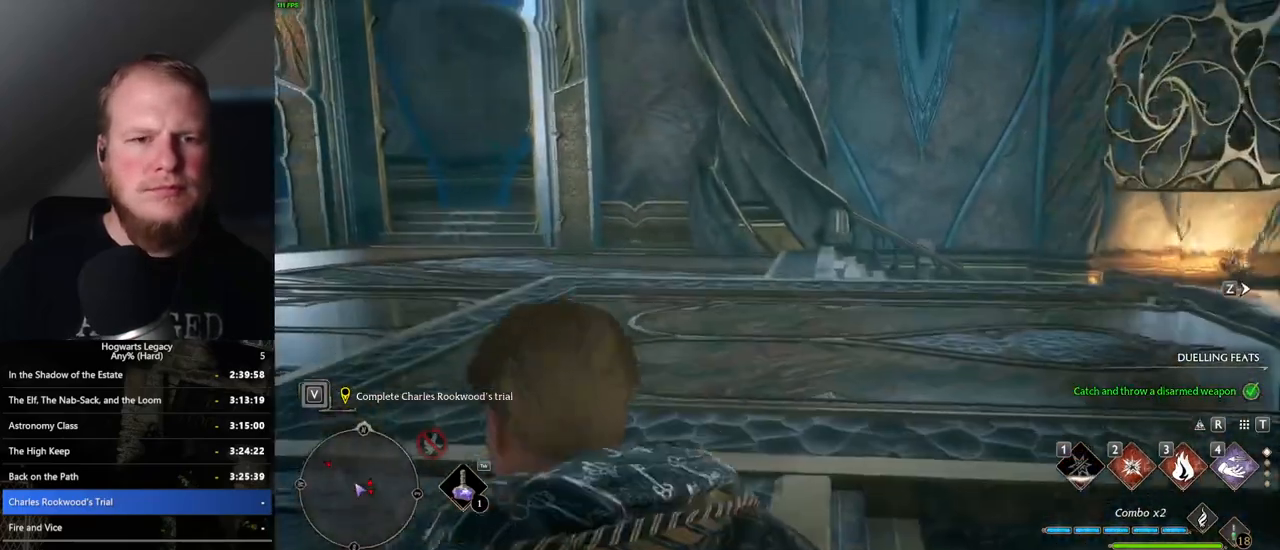
{"keys": ["w"], "mouse": [], "events": []}
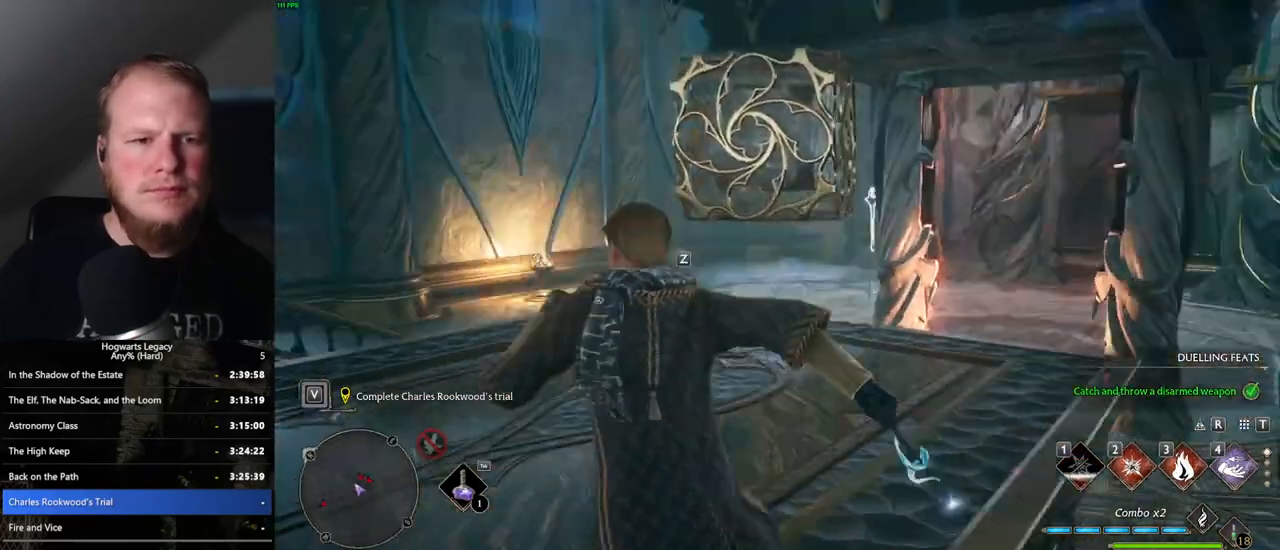
{"keys": ["w"], "mouse": ["mb5"], "events": [[267, "mouse_mb5", "down"]]}
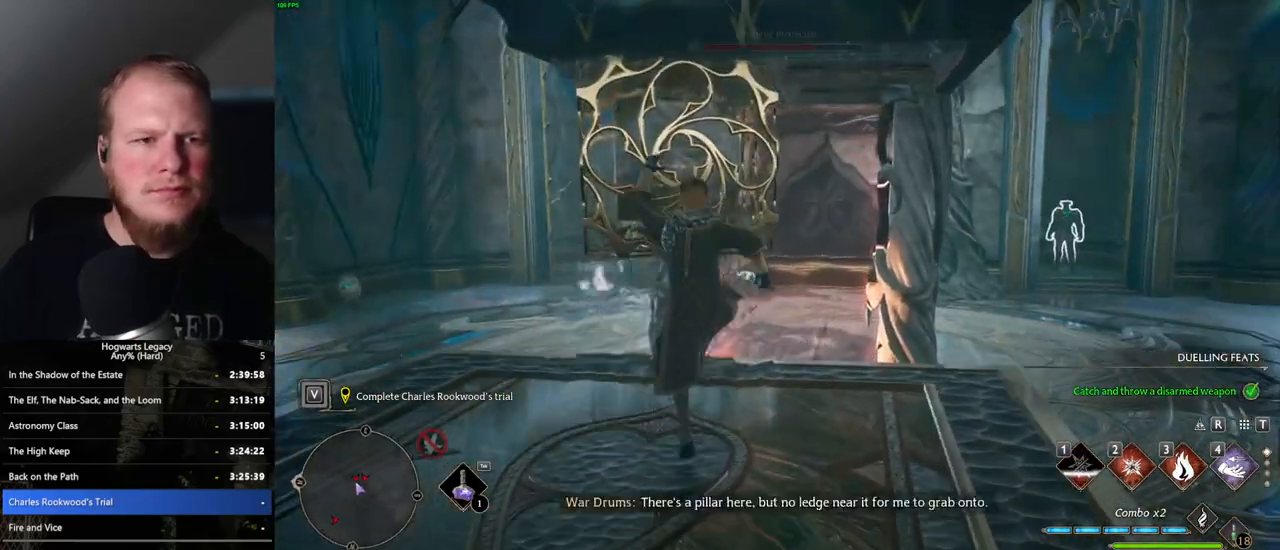
{"keys": ["w"], "mouse": [], "events": [[167, "mouse_mb5", "up"]]}
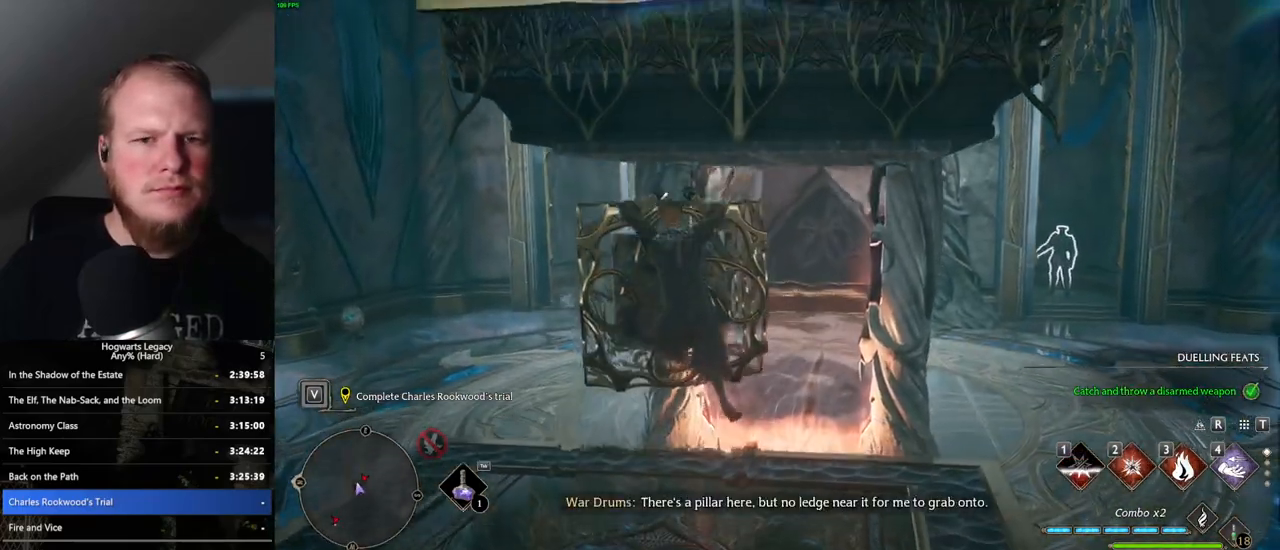
{"keys": ["w"], "mouse": [], "events": []}
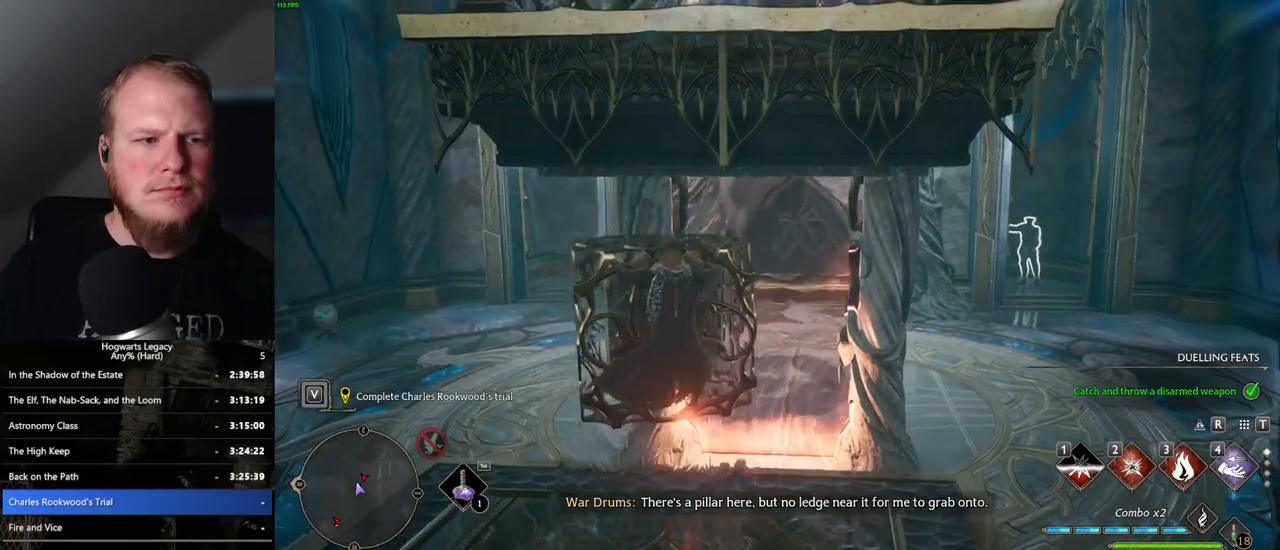
{"keys": ["w"], "mouse": [], "events": []}
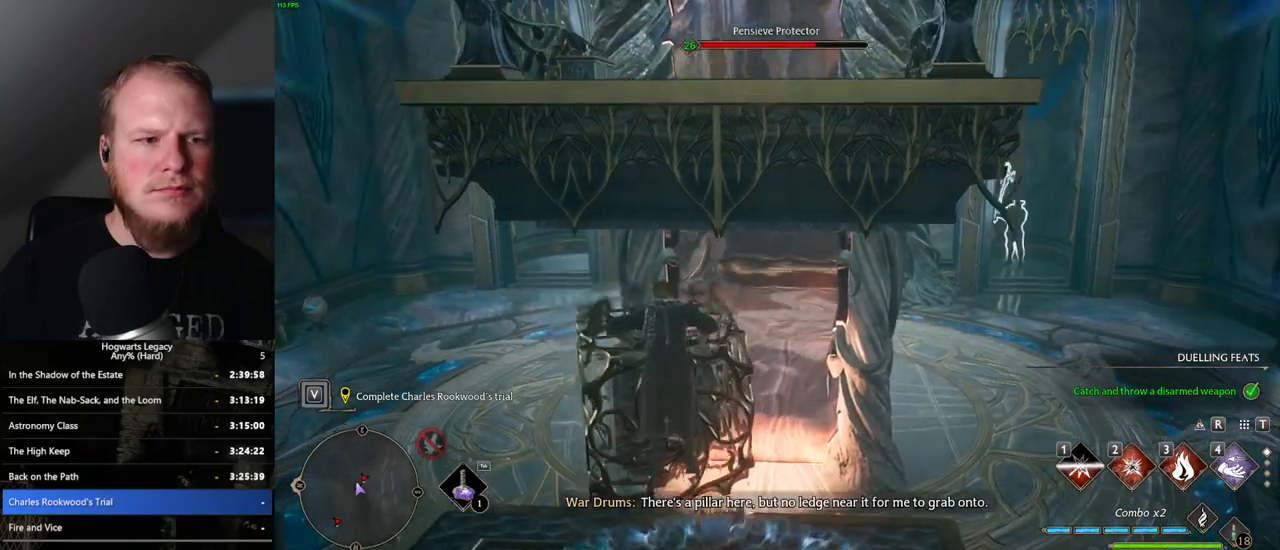
{"keys": ["w"], "mouse": [], "events": []}
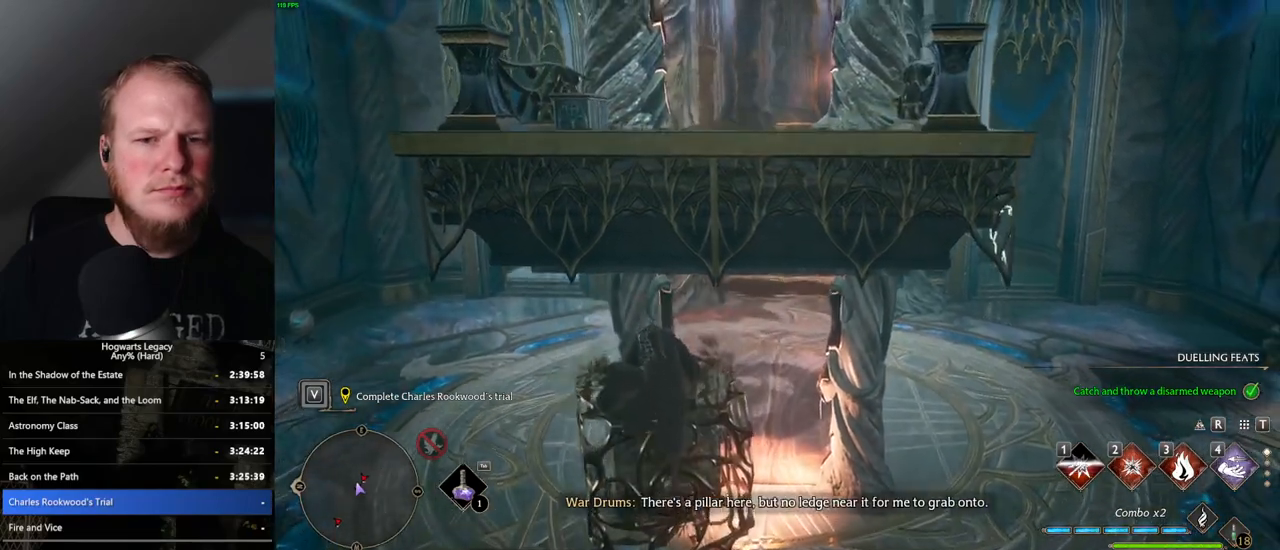
{"keys": ["w"], "mouse": [], "events": []}
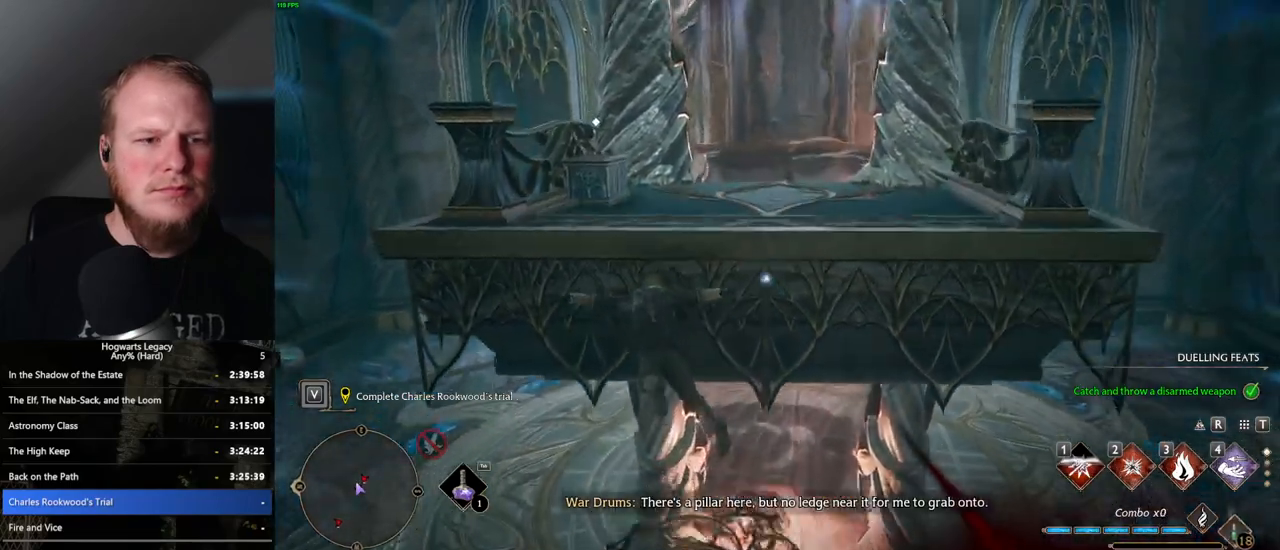
{"keys": ["d"], "mouse": [], "events": [[150, "mouse_mb5", "down"], [350, "mouse_mb5", "up"], [400, "d", "down"], [433, "w", "up"]]}
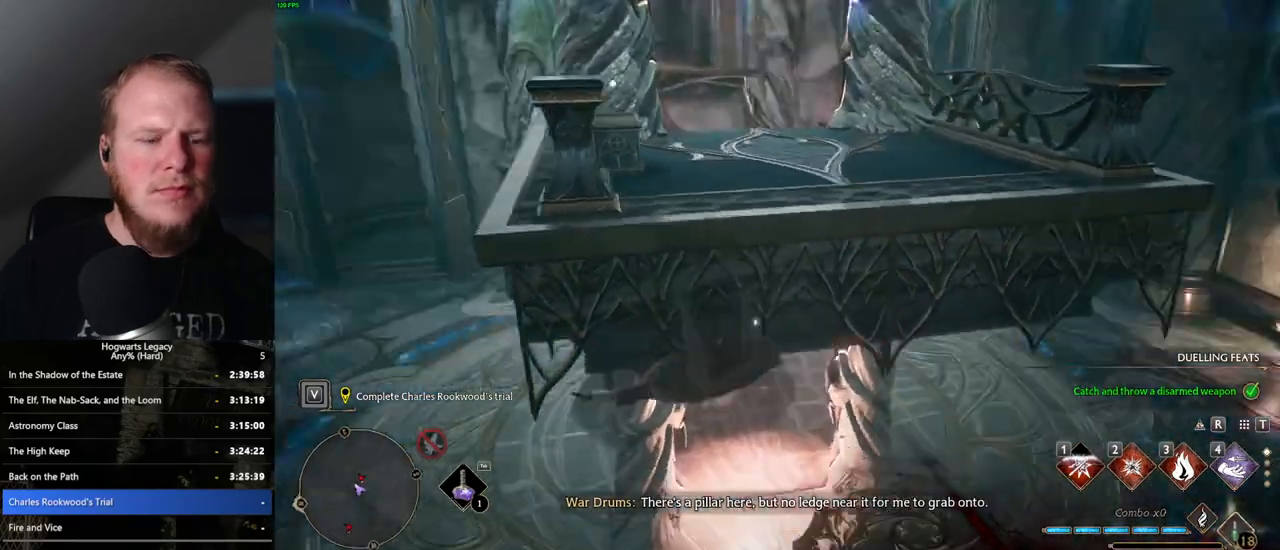
{"keys": ["d", "w"], "mouse": [], "events": [[467, "w", "down"]]}
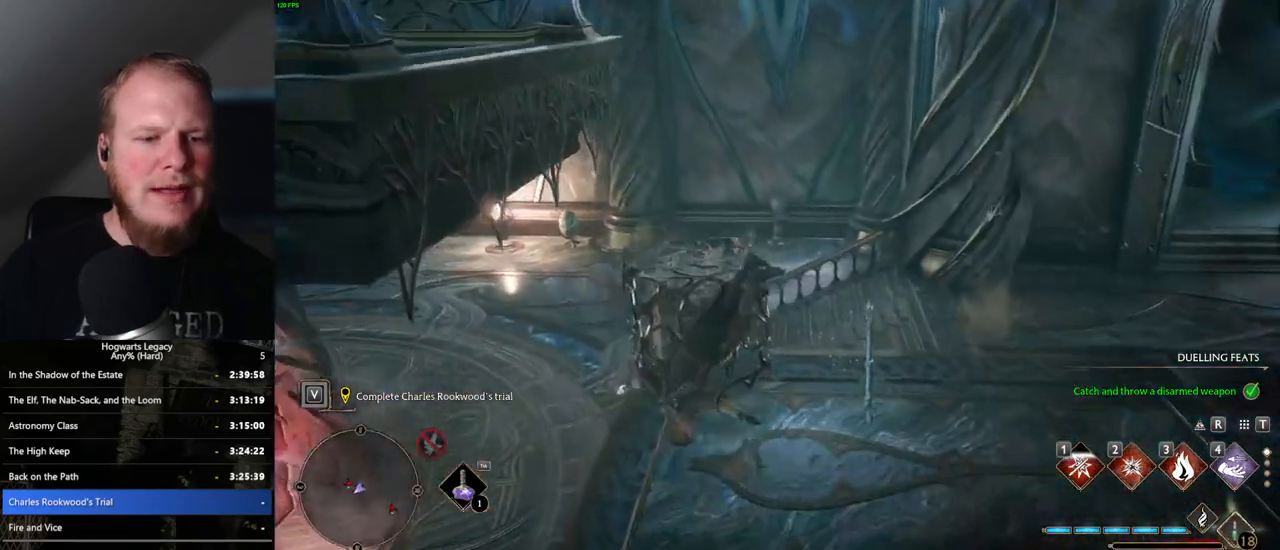
{"keys": ["d", "w"], "mouse": [], "events": []}
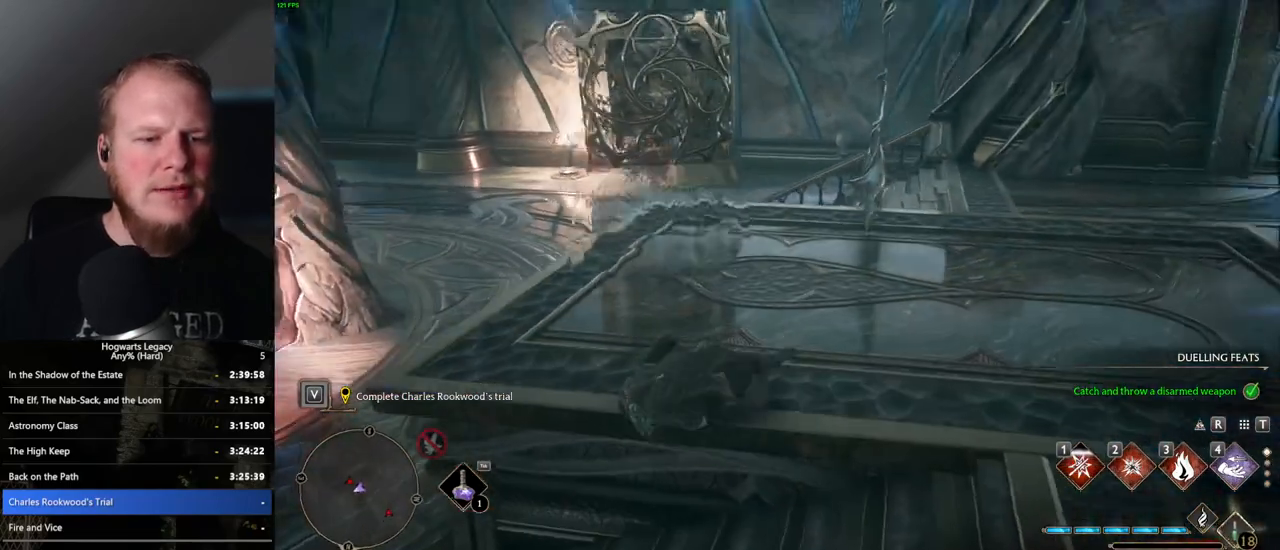
{"keys": ["w"], "mouse": [], "events": [[233, "d", "up"]]}
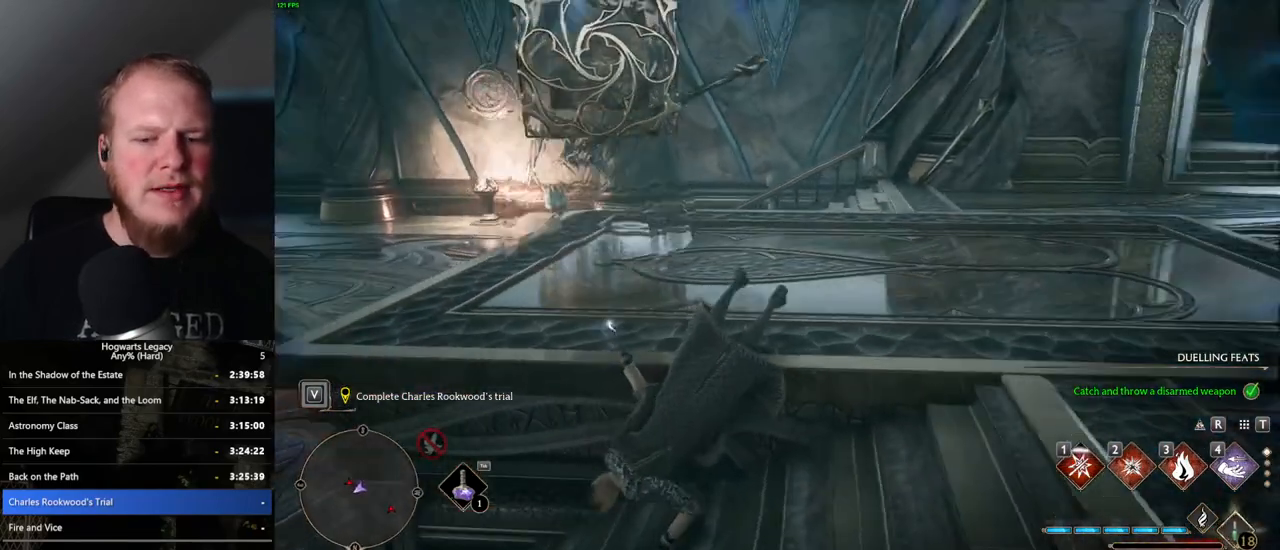
{"keys": ["w"], "mouse": [], "events": [[350, "g", "down"], [450, "g", "up"]]}
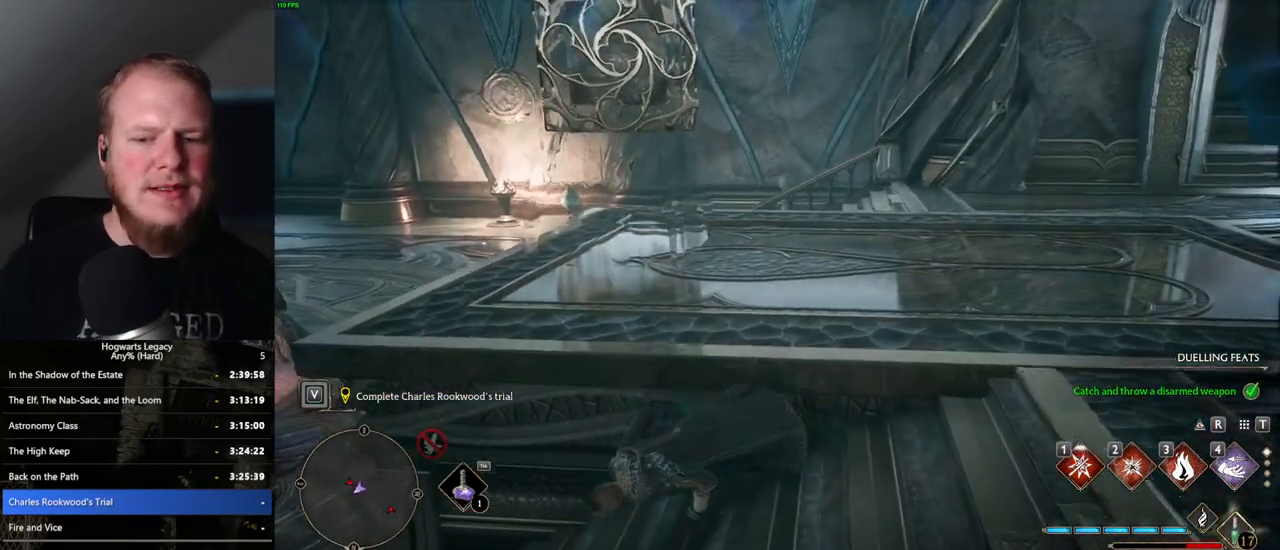
{"keys": ["d"], "mouse": [], "events": [[233, "d", "down"], [283, "w", "up"]]}
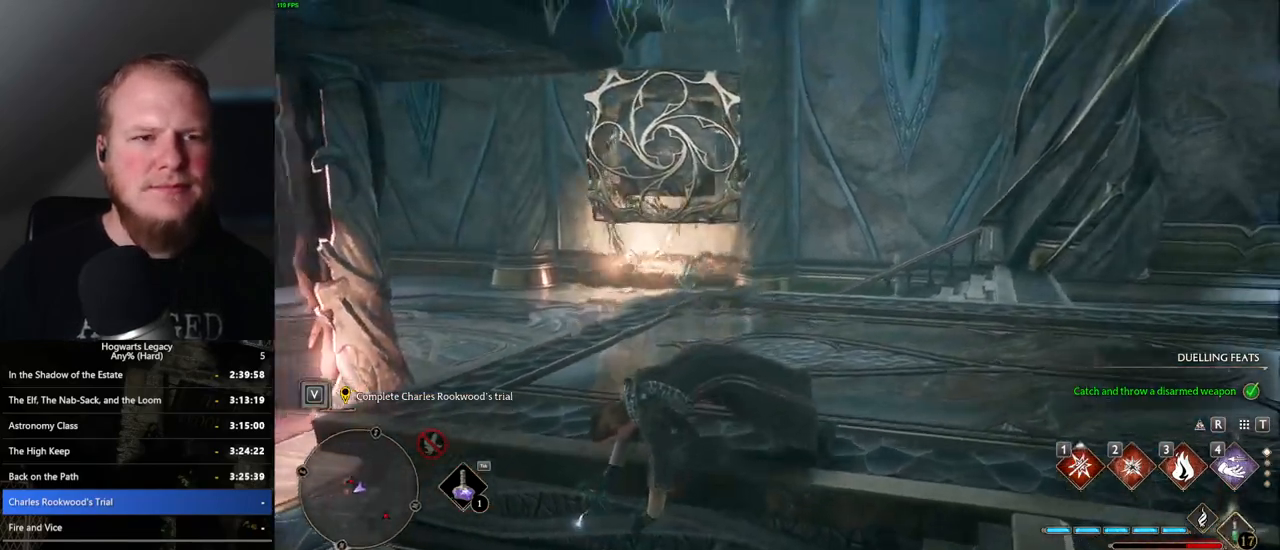
{"keys": ["d", "w"], "mouse": [], "events": [[433, "w", "down"]]}
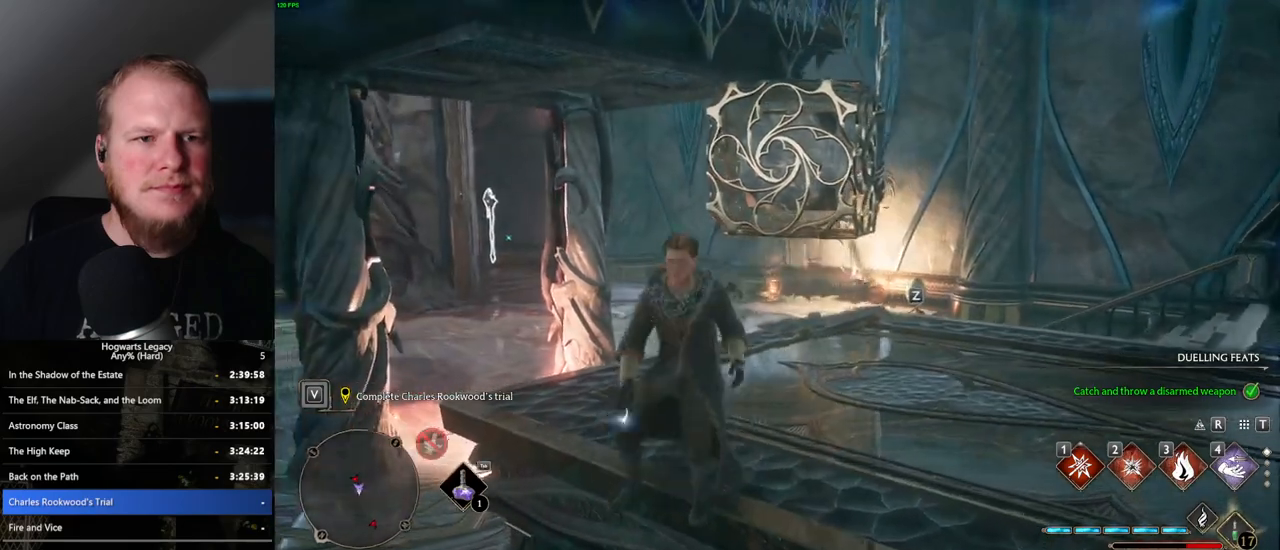
{"keys": ["w"], "mouse": ["mb5"], "events": [[17, "d", "up"], [283, "mouse_mb5", "down"]]}
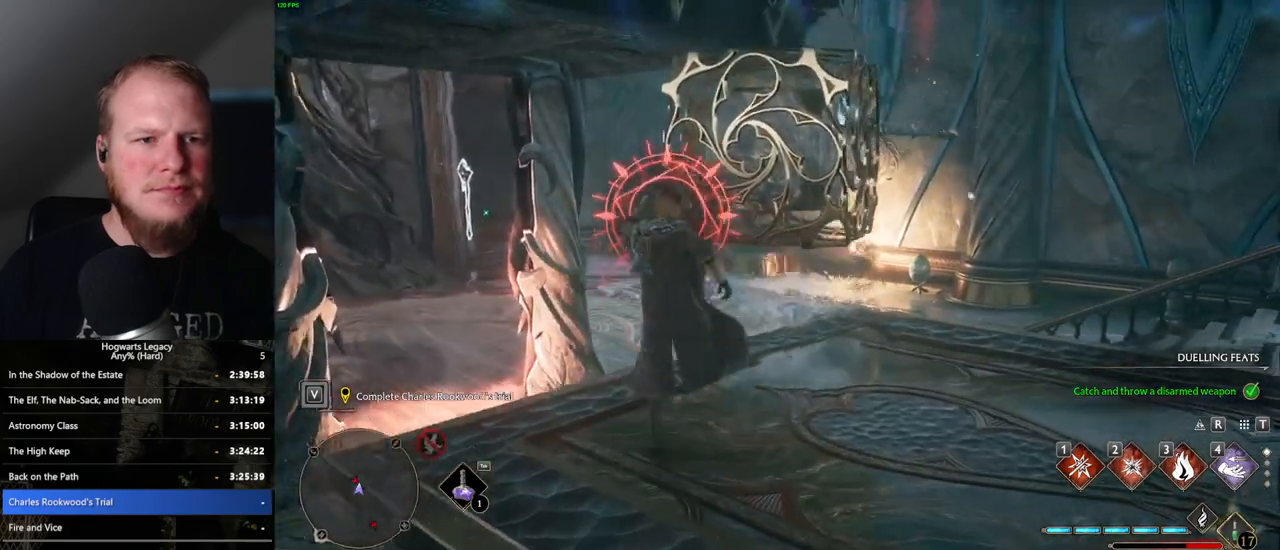
{"keys": ["w"], "mouse": [], "events": [[117, "mouse_mb5", "up"]]}
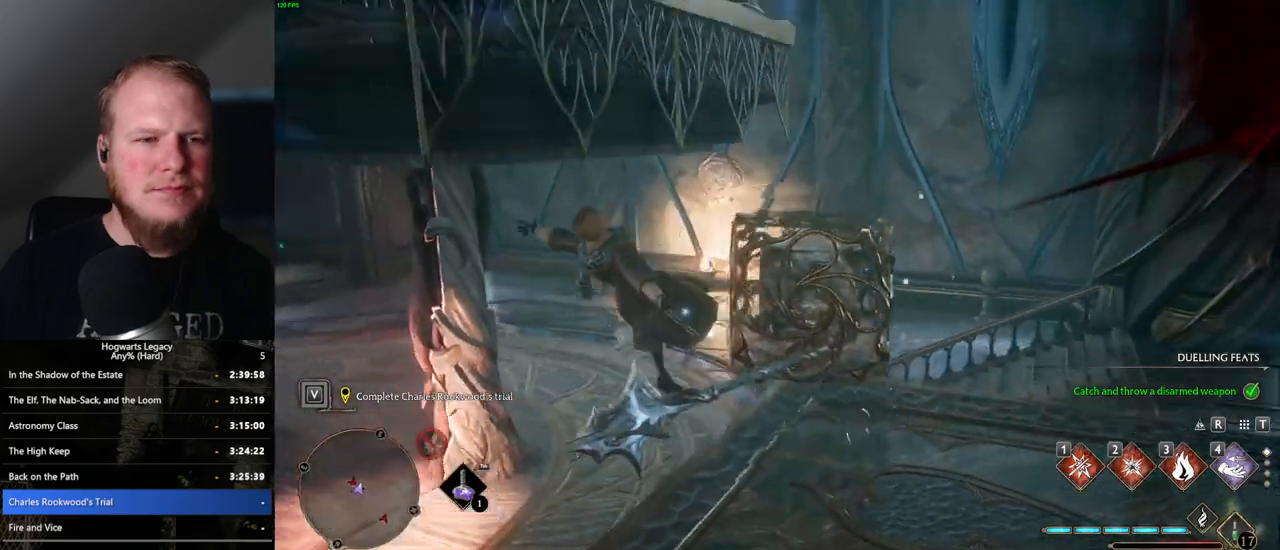
{"keys": [], "mouse": [], "events": [[167, "w", "up"]]}
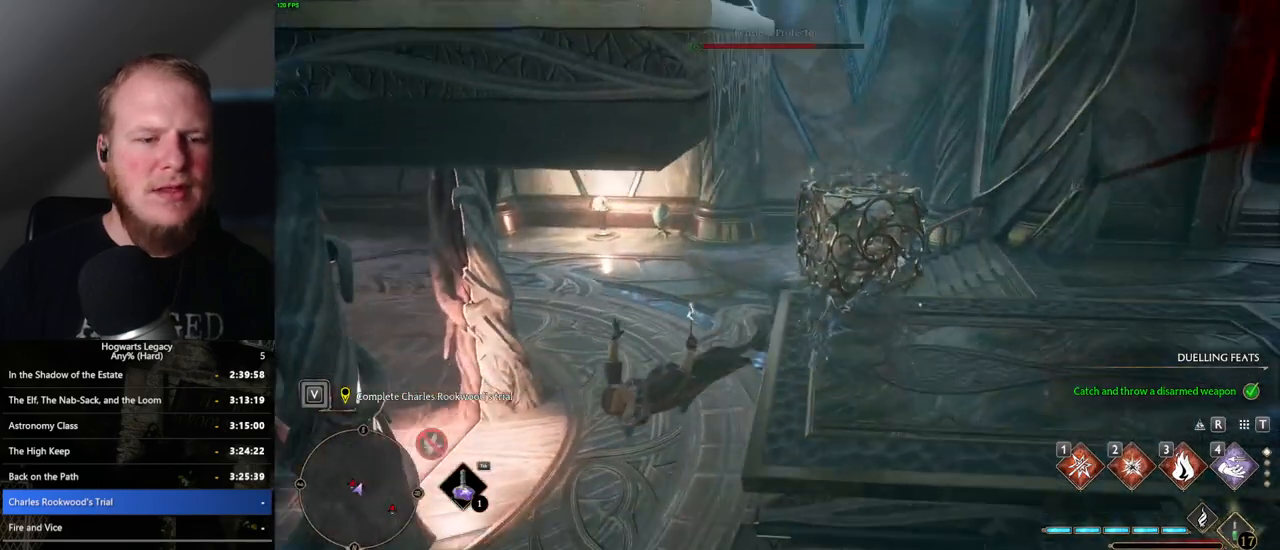
{"keys": [], "mouse": [], "events": []}
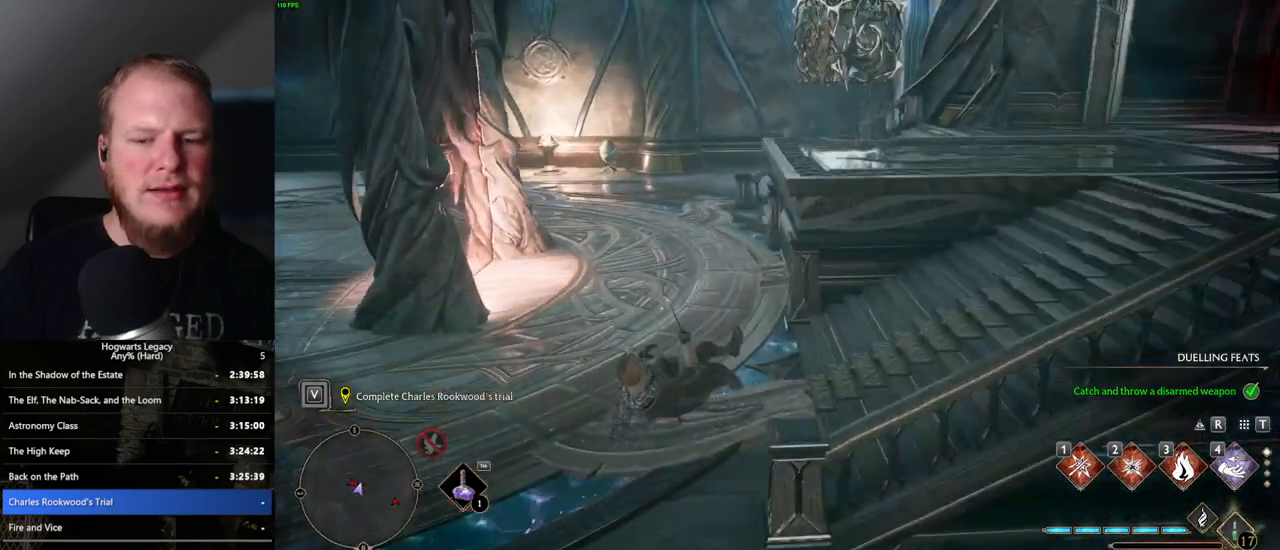
{"keys": ["w"], "mouse": [], "events": [[150, "g", "down"], [233, "g", "up"], [367, "w", "down"]]}
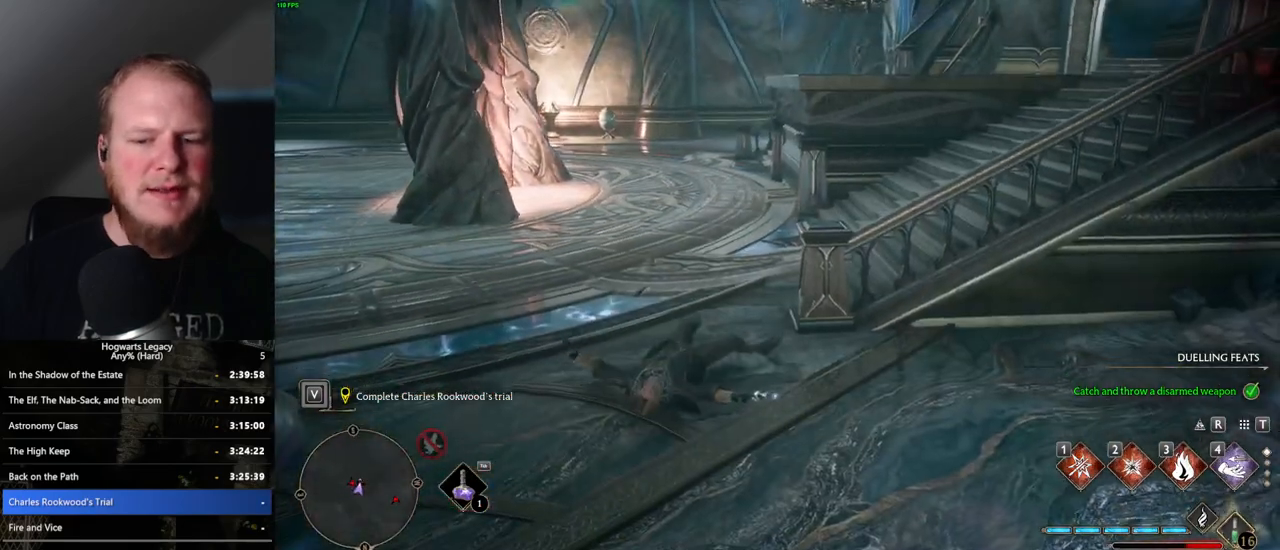
{"keys": ["w"], "mouse": [], "events": []}